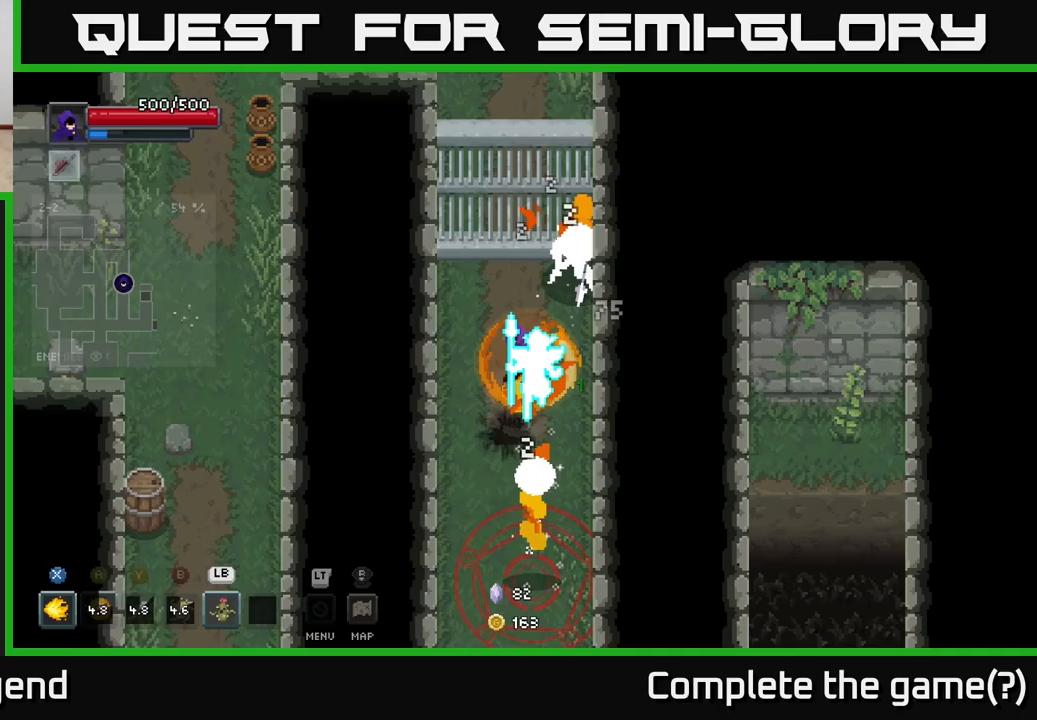
Gameplay with a controller (Xbox layout); each line is a JSON object with the inputs held at the frame after it. "events" lists button and stick changes between this image and that frame as [ms after this image, input, new state], when the widget could be followed in between.
{"buttons": ["X"], "left_stick": "down", "right_stick": "center", "events": [[33, "A", "up"], [67, "A", "down"], [183, "A", "up"], [183, "left_stick", "up-left"], [433, "left_stick", "down"], [483, "X", "down"]]}
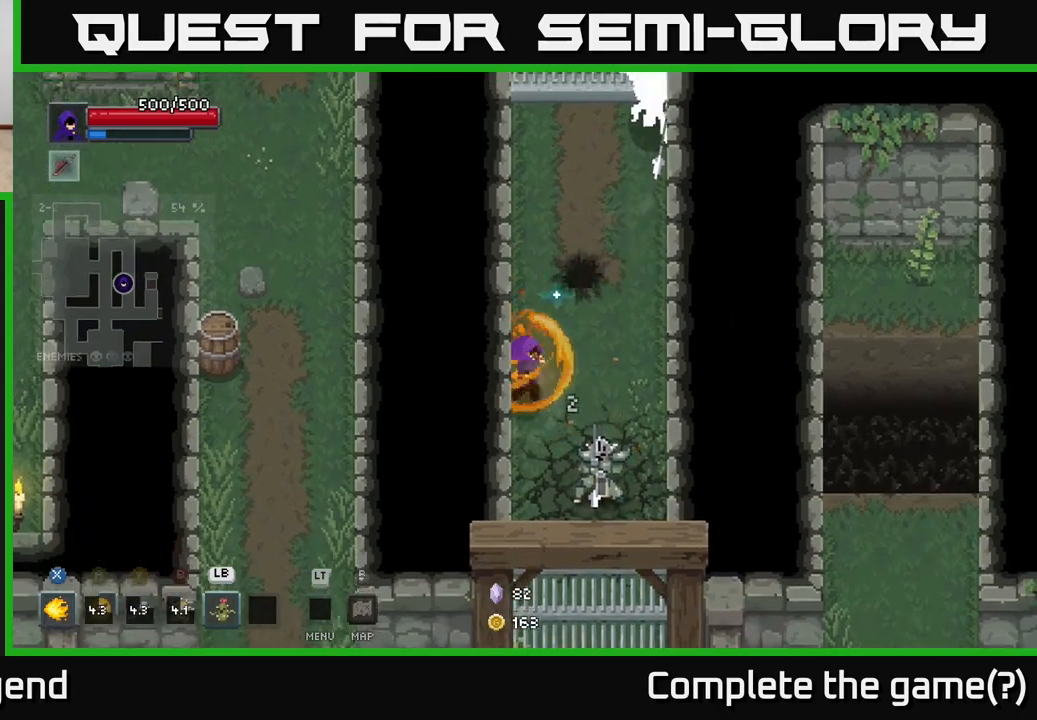
{"buttons": ["X"], "left_stick": "down-right", "right_stick": "center", "events": [[50, "left_stick", "down-right"]]}
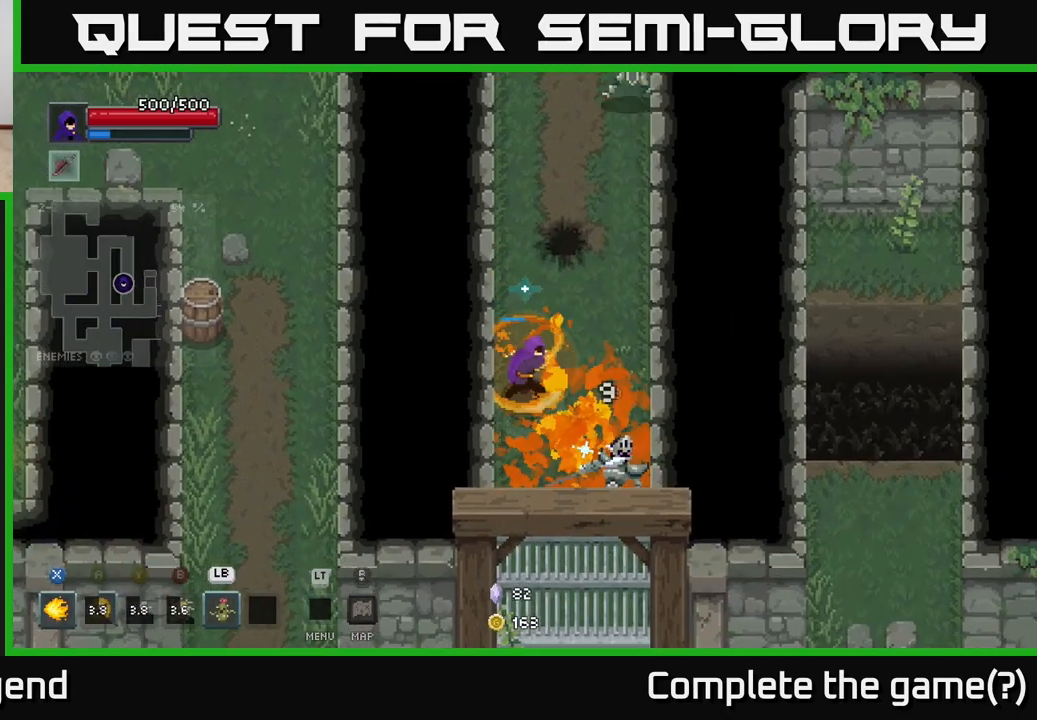
{"buttons": [], "left_stick": "up", "right_stick": "center", "events": [[183, "left_stick", "center"], [367, "X", "up"], [433, "left_stick", "up"]]}
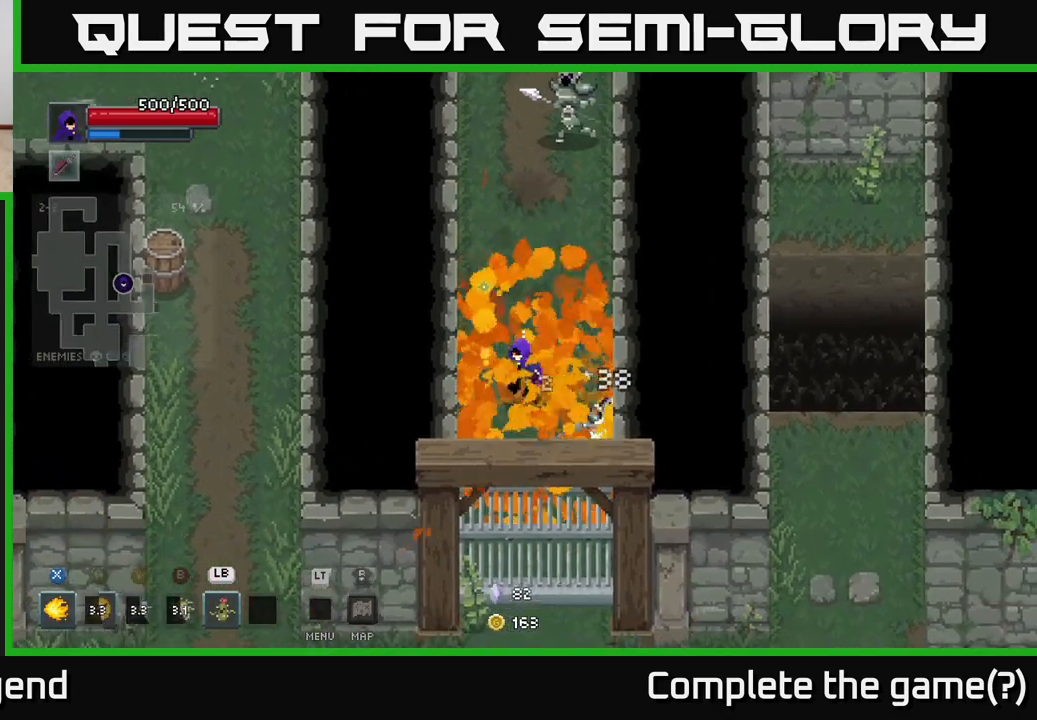
{"buttons": ["X"], "left_stick": "up", "right_stick": "center", "events": [[233, "X", "down"]]}
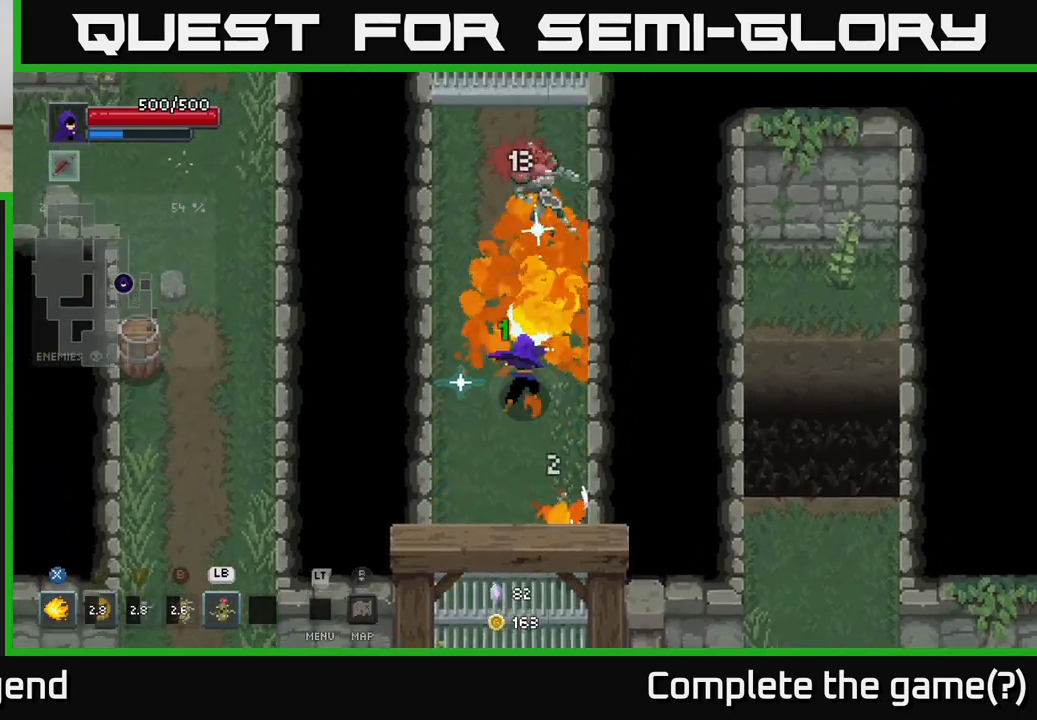
{"buttons": ["X"], "left_stick": "up", "right_stick": "center", "events": []}
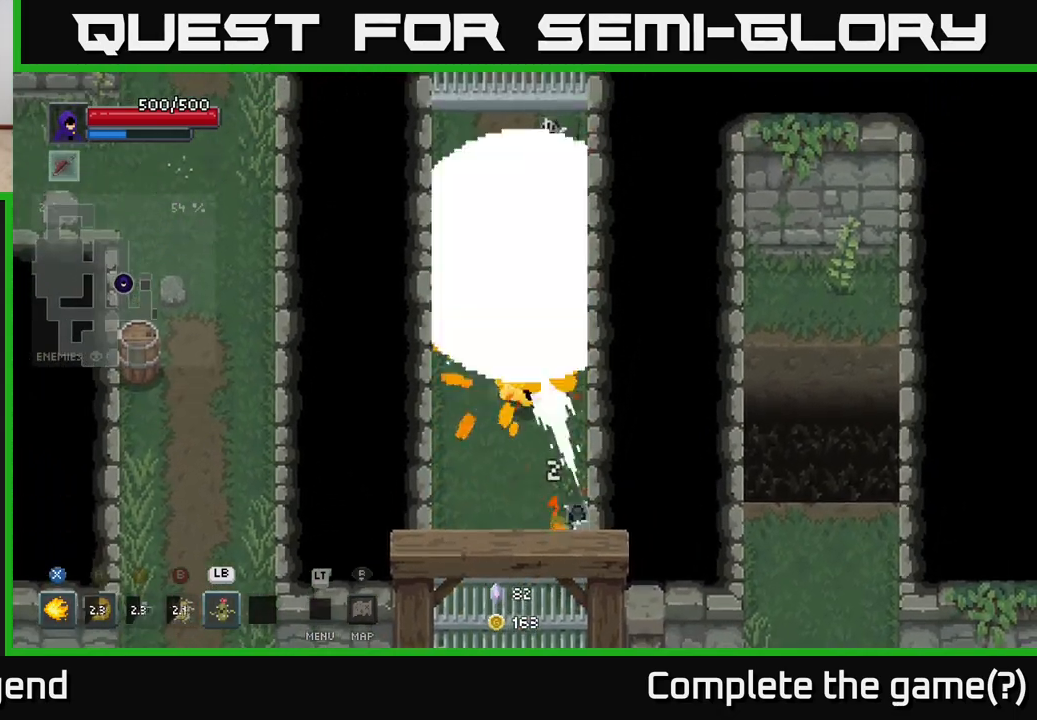
{"buttons": ["X"], "left_stick": "up", "right_stick": "center", "events": [[150, "X", "up"], [500, "X", "down"]]}
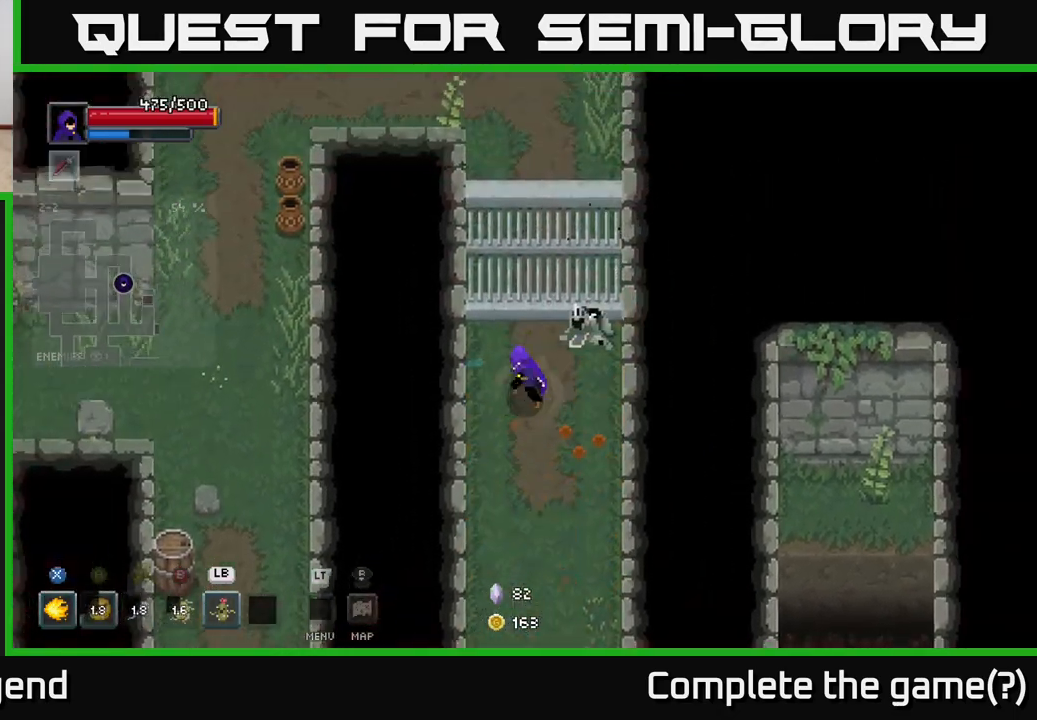
{"buttons": ["A"], "left_stick": "down", "right_stick": "center", "events": [[33, "left_stick", "up-right"], [200, "X", "up"], [200, "left_stick", "down-right"], [317, "left_stick", "down"], [500, "A", "down"]]}
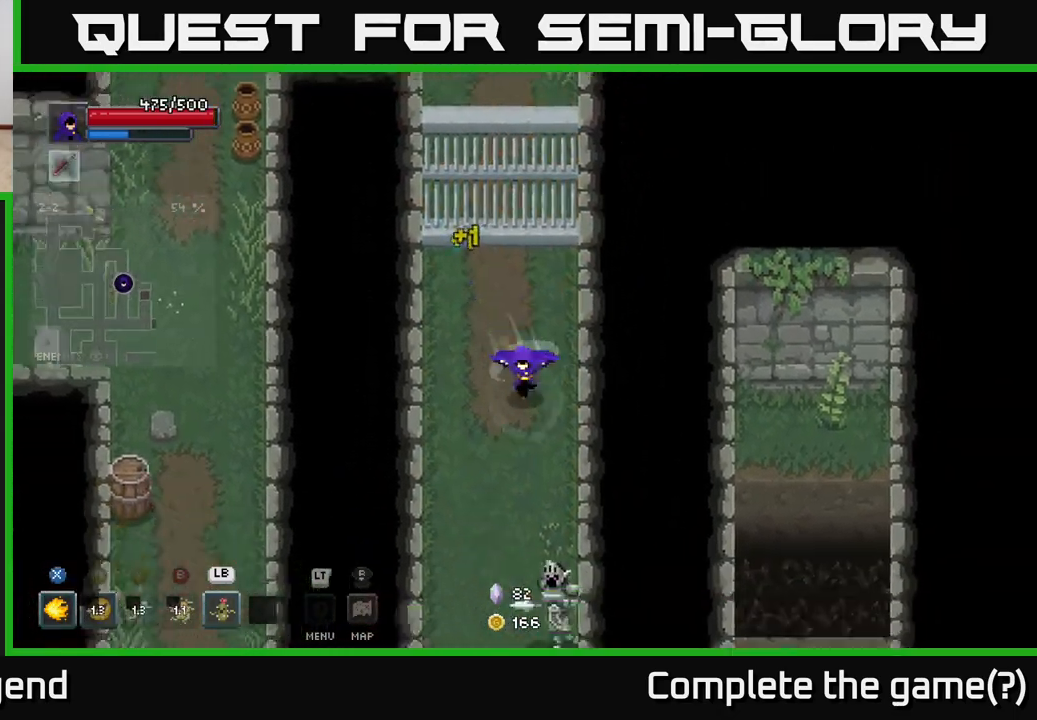
{"buttons": [], "left_stick": "down", "right_stick": "center", "events": [[133, "A", "up"], [350, "X", "down"], [467, "X", "up"]]}
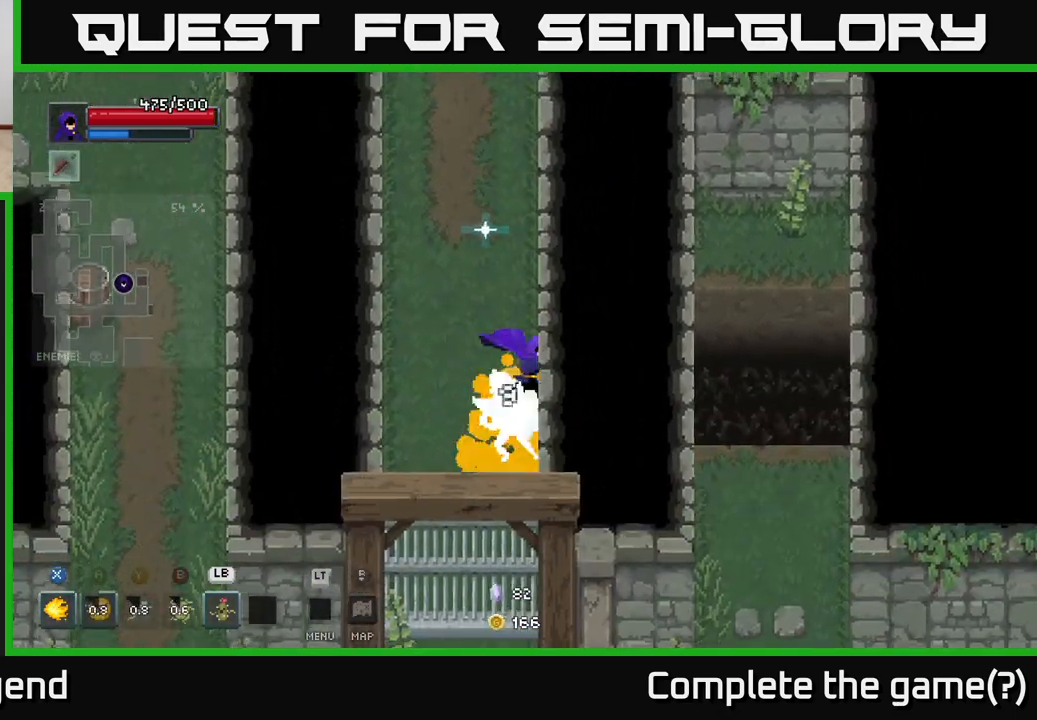
{"buttons": ["X"], "left_stick": "down", "right_stick": "center", "events": [[33, "A", "down"], [33, "X", "down"], [117, "X", "up"], [217, "A", "up"], [300, "X", "down"]]}
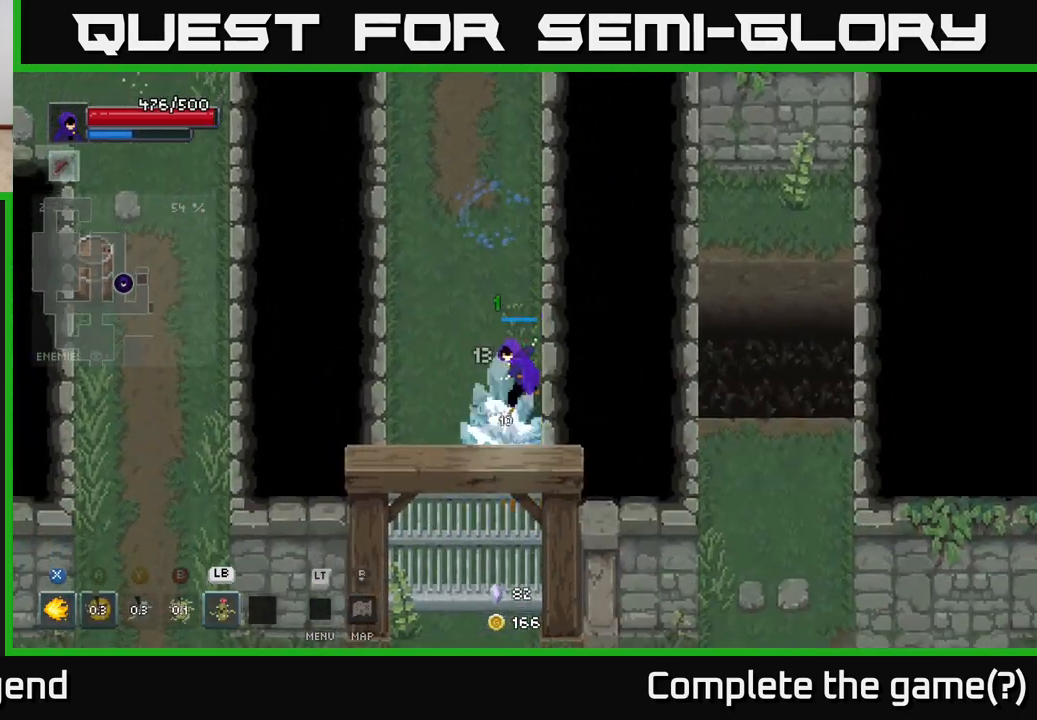
{"buttons": ["X"], "left_stick": "down", "right_stick": "center", "events": [[333, "X", "up"], [383, "X", "down"]]}
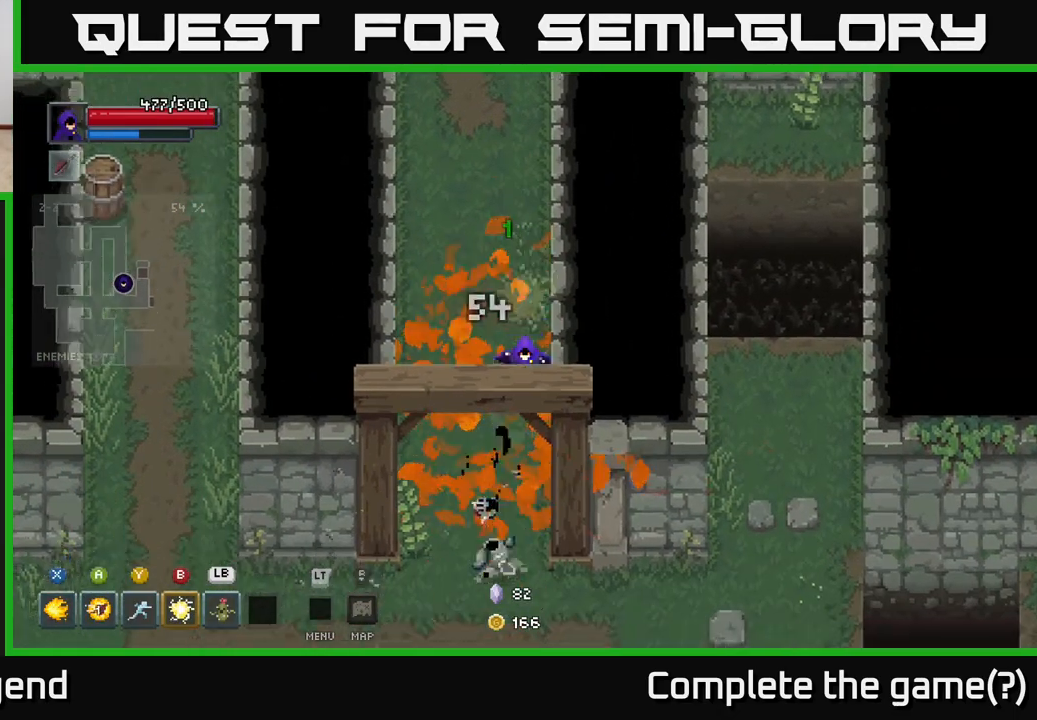
{"buttons": [], "left_stick": "down", "right_stick": "center", "events": [[50, "X", "up"], [83, "left_stick", "center"], [283, "left_stick", "down-left"], [483, "left_stick", "down"]]}
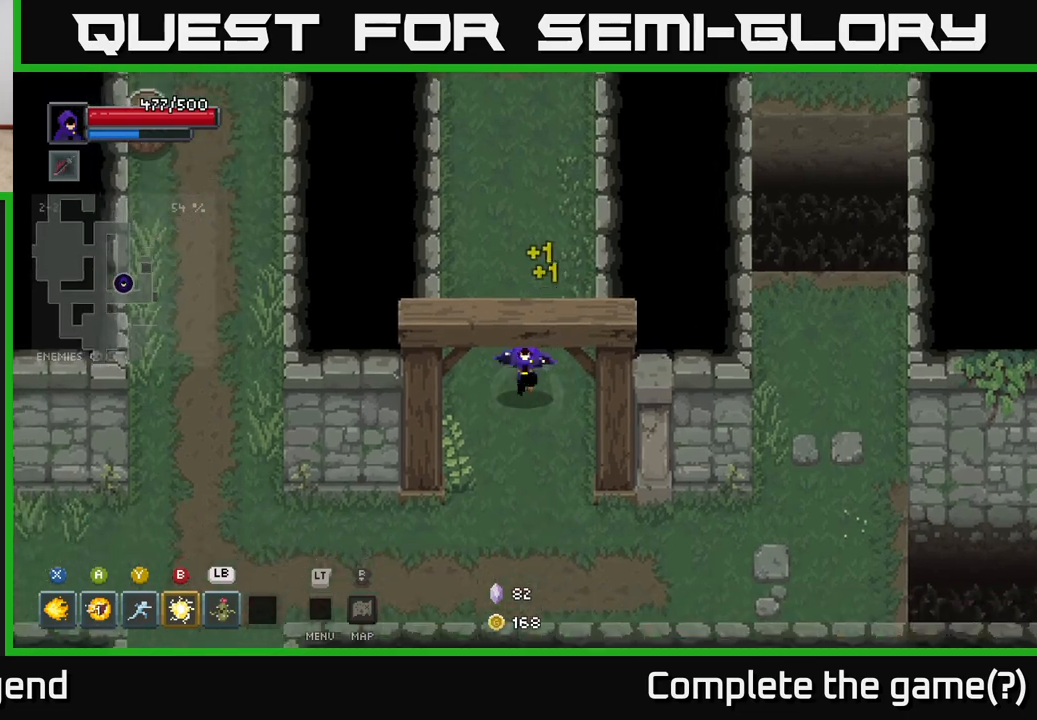
{"buttons": [], "left_stick": "up", "right_stick": "center", "events": [[17, "left_stick", "down-left"], [33, "left_stick", "up"]]}
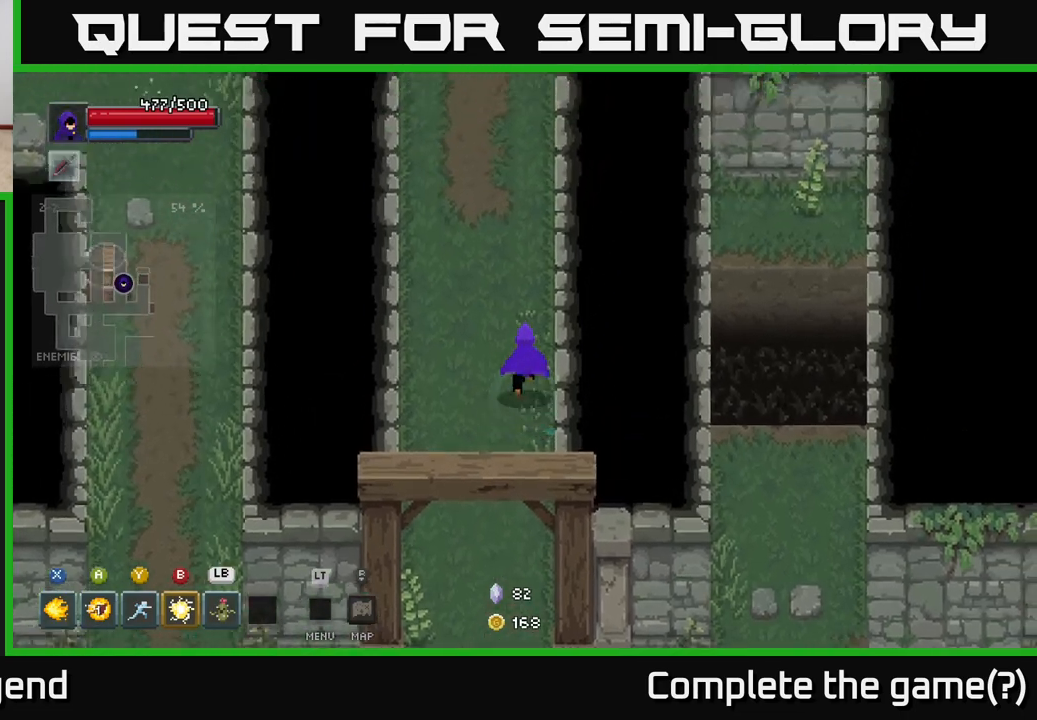
{"buttons": [], "left_stick": "up", "right_stick": "center", "events": [[183, "left_stick", "up-left"], [333, "left_stick", "up"]]}
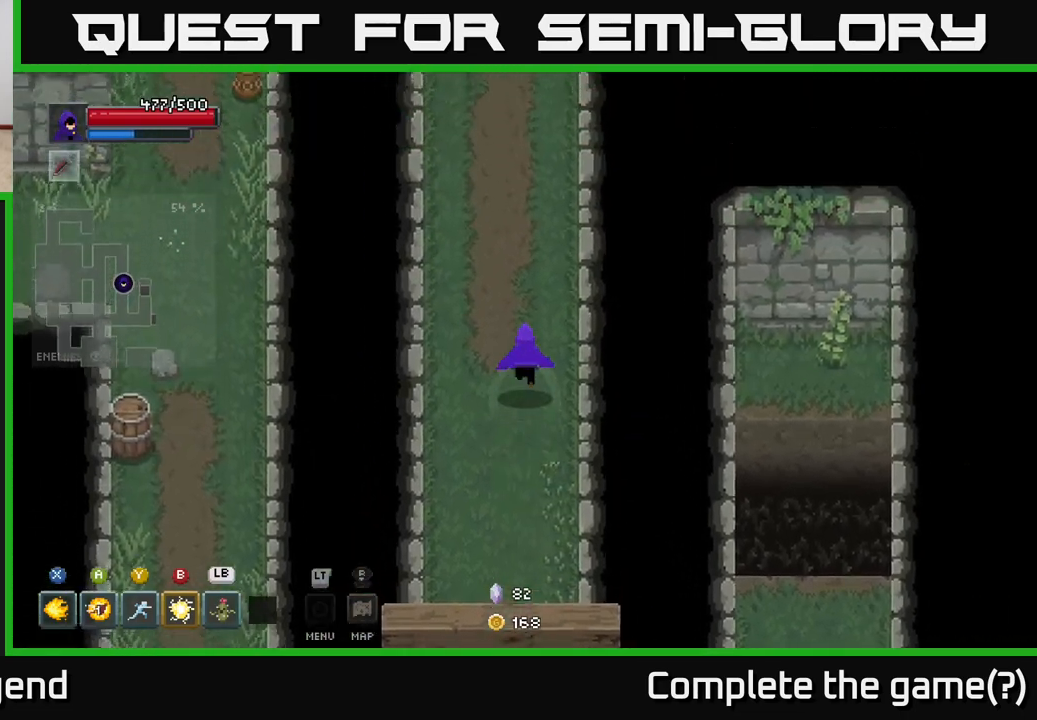
{"buttons": [], "left_stick": "up", "right_stick": "center", "events": []}
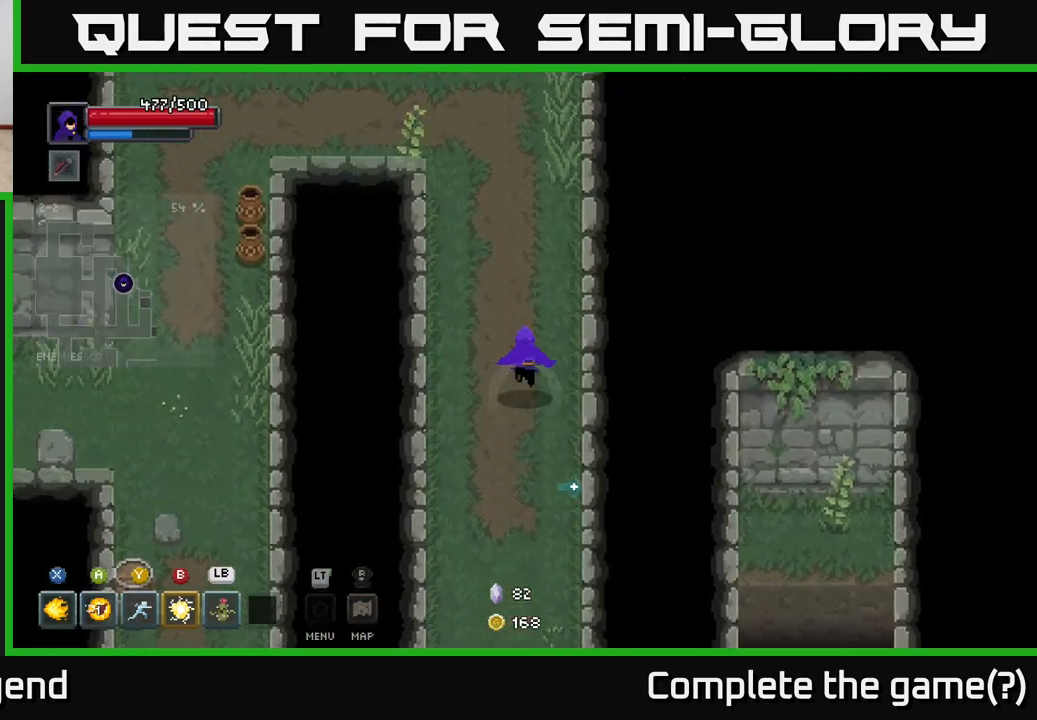
{"buttons": [], "left_stick": "up", "right_stick": "center", "events": []}
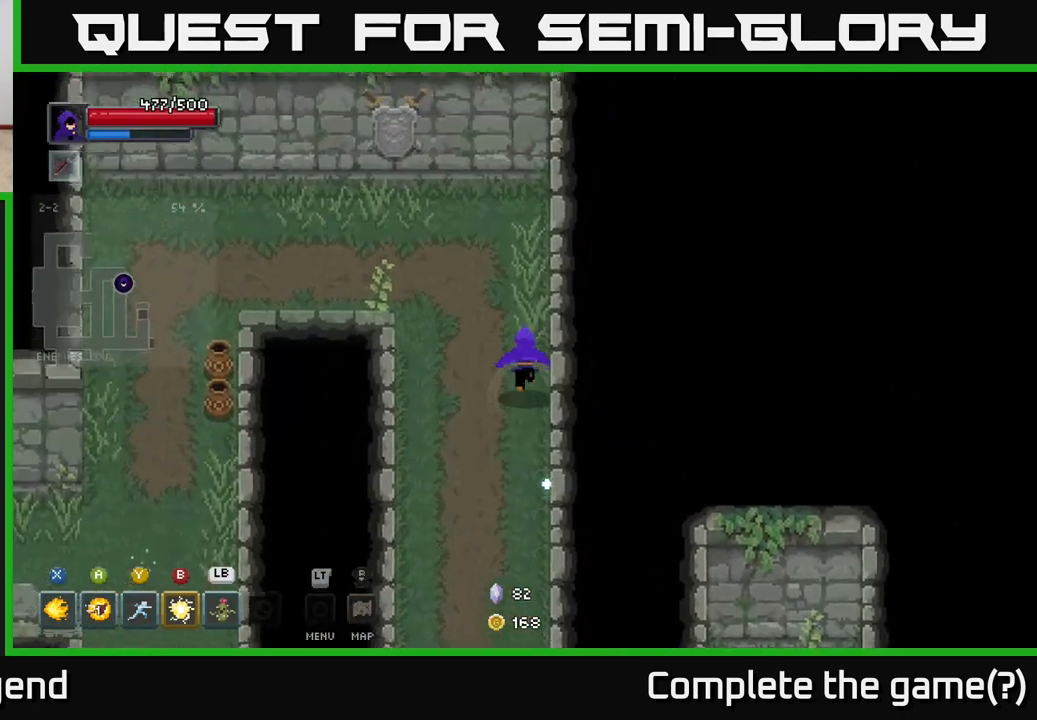
{"buttons": [], "left_stick": "left", "right_stick": "center", "events": [[117, "left_stick", "up-left"], [233, "left_stick", "left"]]}
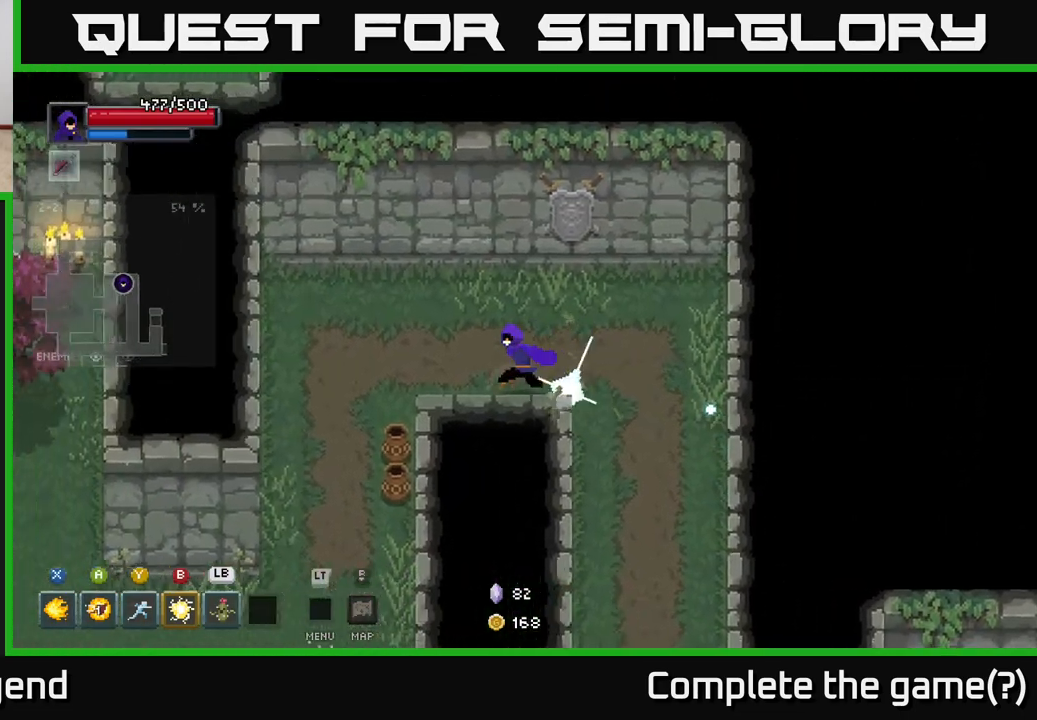
{"buttons": [], "left_stick": "down", "right_stick": "center", "events": [[317, "left_stick", "down"]]}
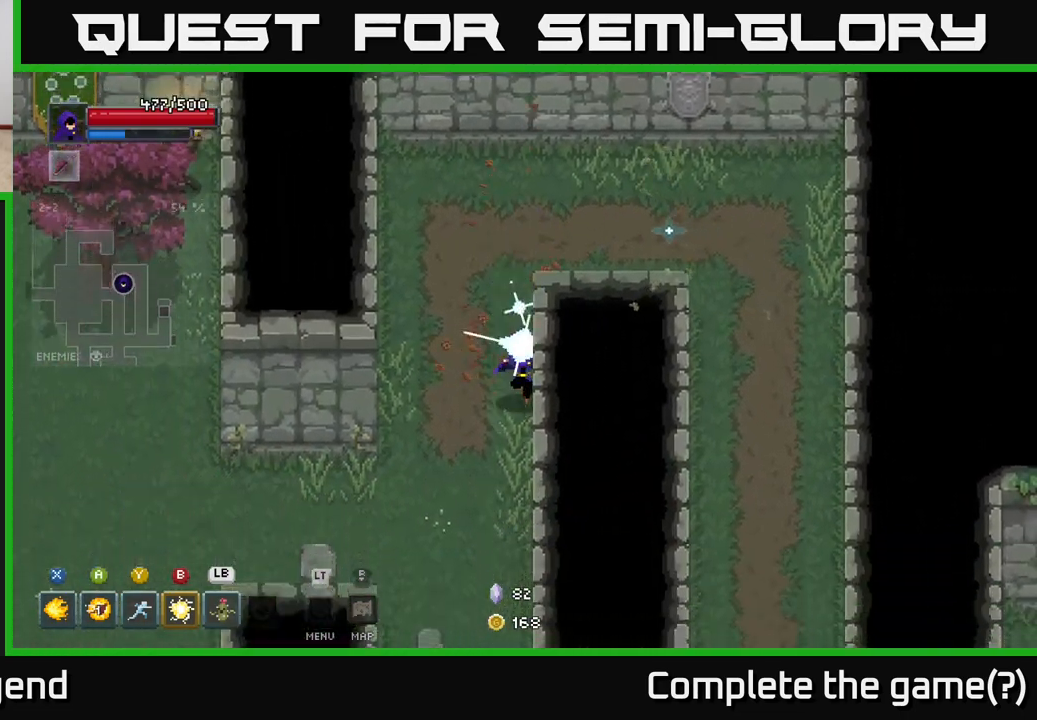
{"buttons": [], "left_stick": "down-left", "right_stick": "center", "events": [[500, "left_stick", "down-left"]]}
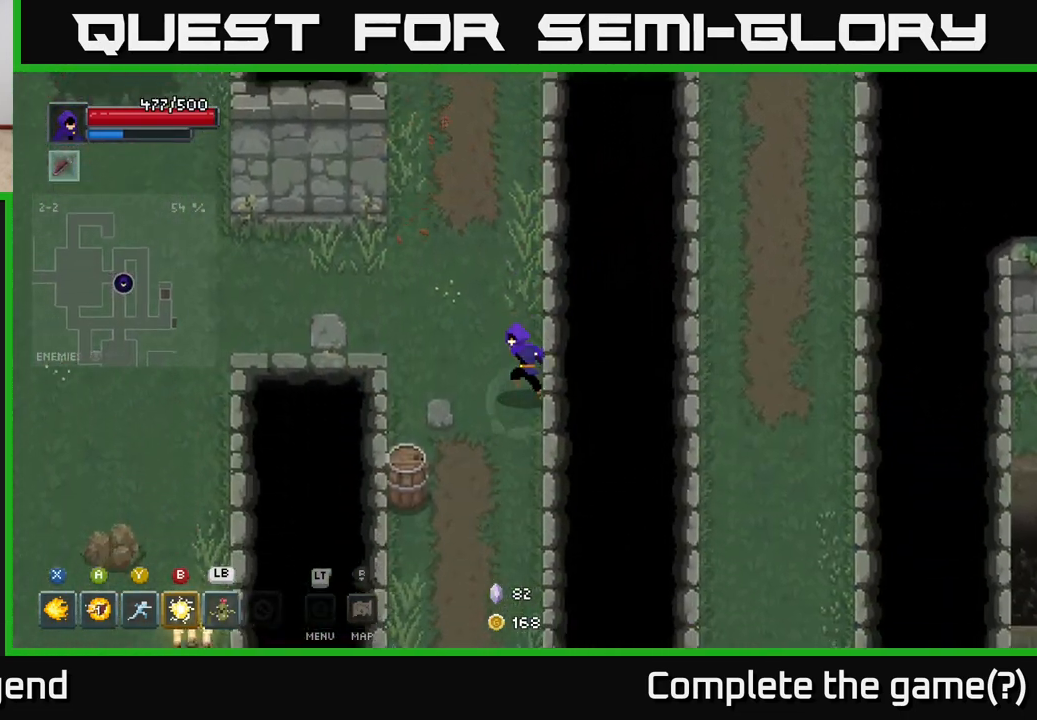
{"buttons": [], "left_stick": "down-left", "right_stick": "center", "events": []}
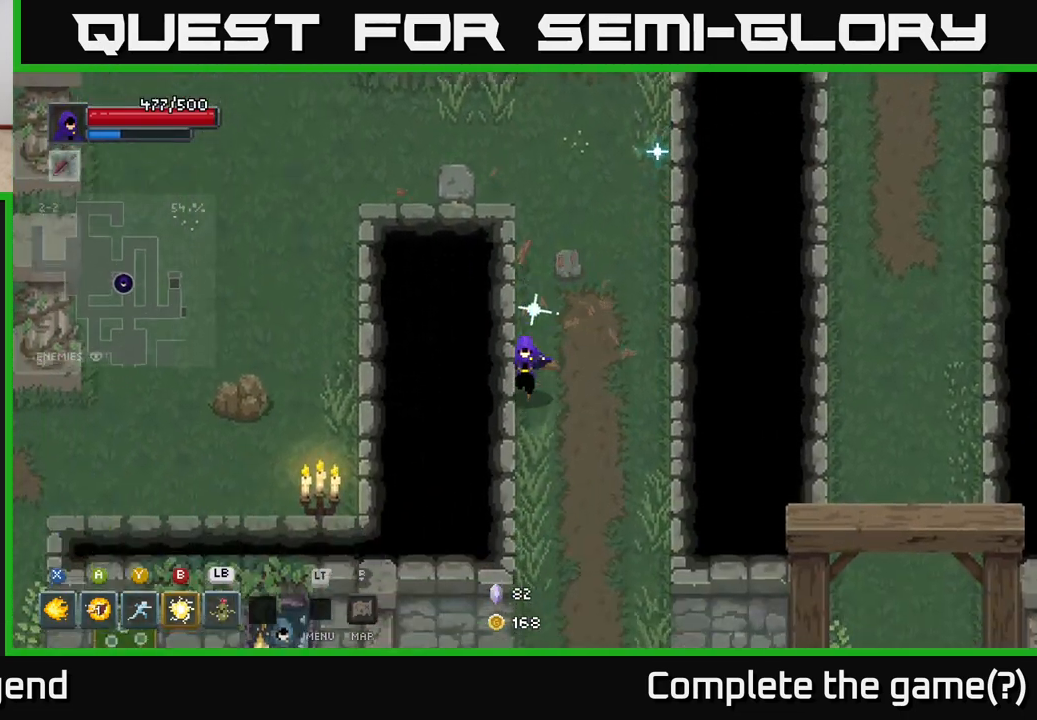
{"buttons": [], "left_stick": "down-right", "right_stick": "center", "events": [[283, "left_stick", "down"], [383, "left_stick", "down-right"]]}
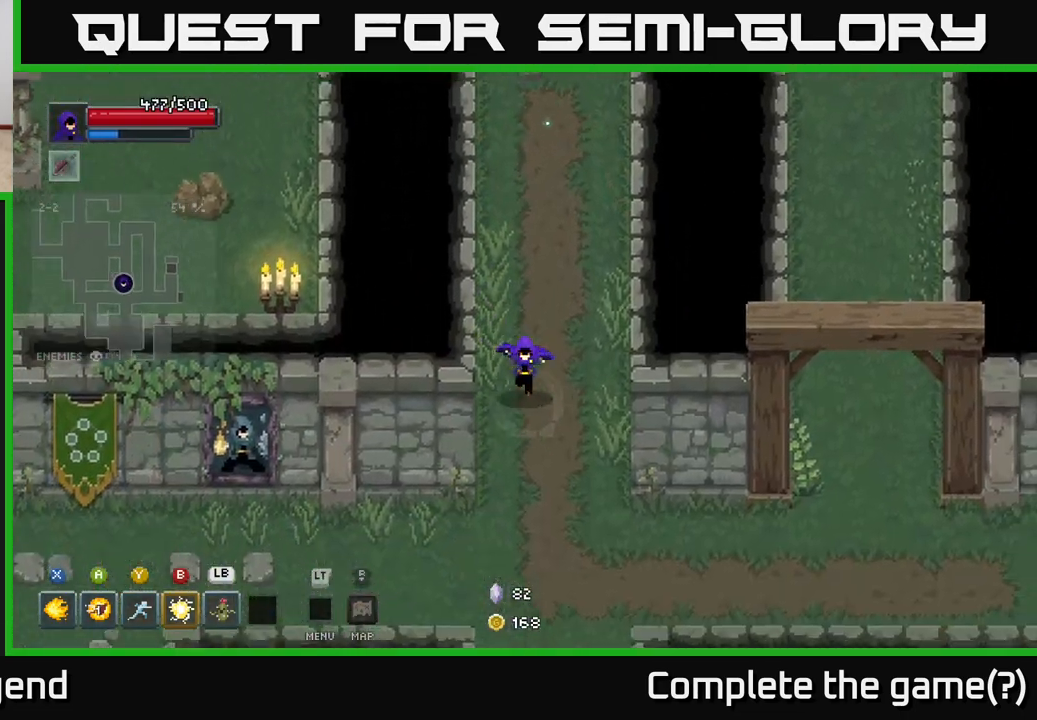
{"buttons": [], "left_stick": "down-right", "right_stick": "center", "events": []}
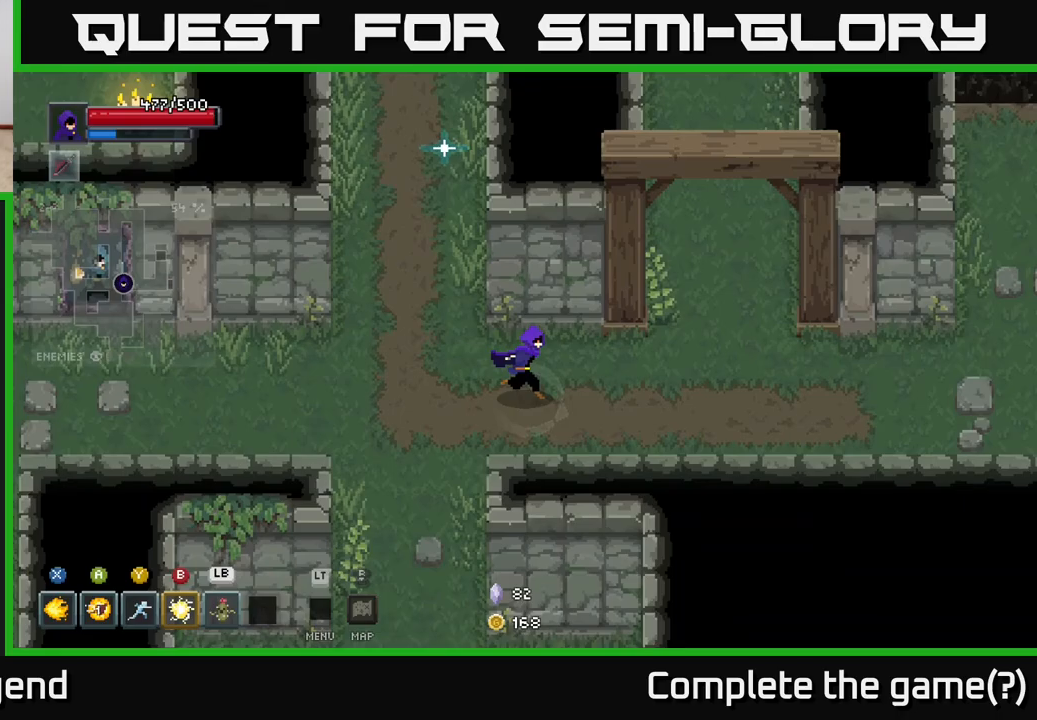
{"buttons": [], "left_stick": "right", "right_stick": "center", "events": [[17, "left_stick", "right"]]}
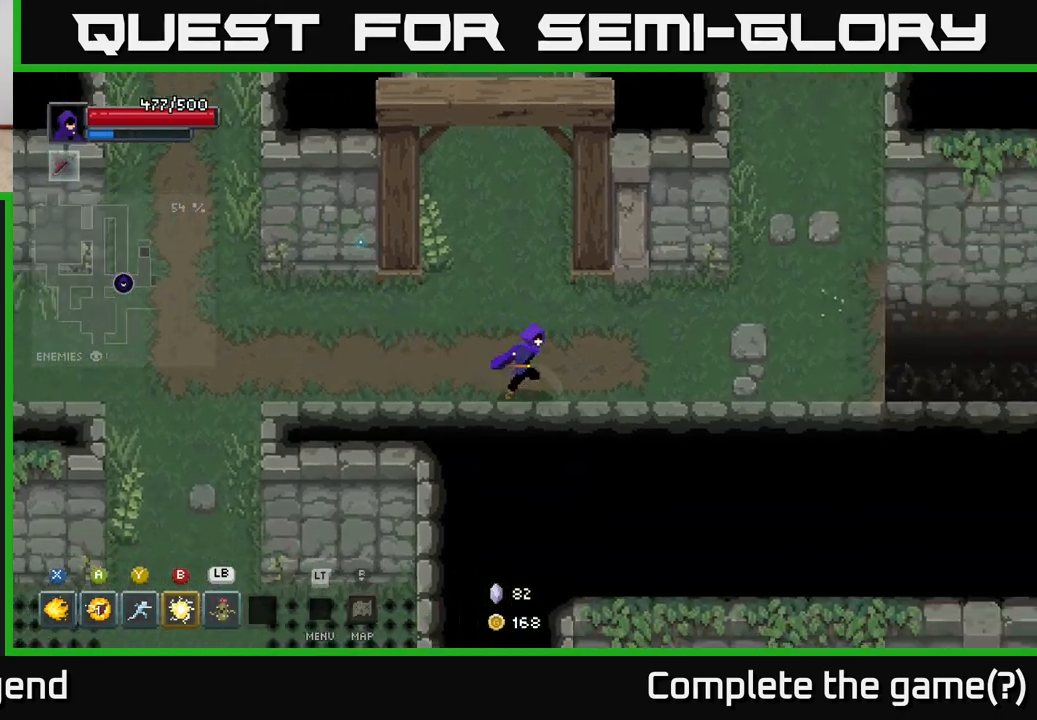
{"buttons": [], "left_stick": "right", "right_stick": "center", "events": []}
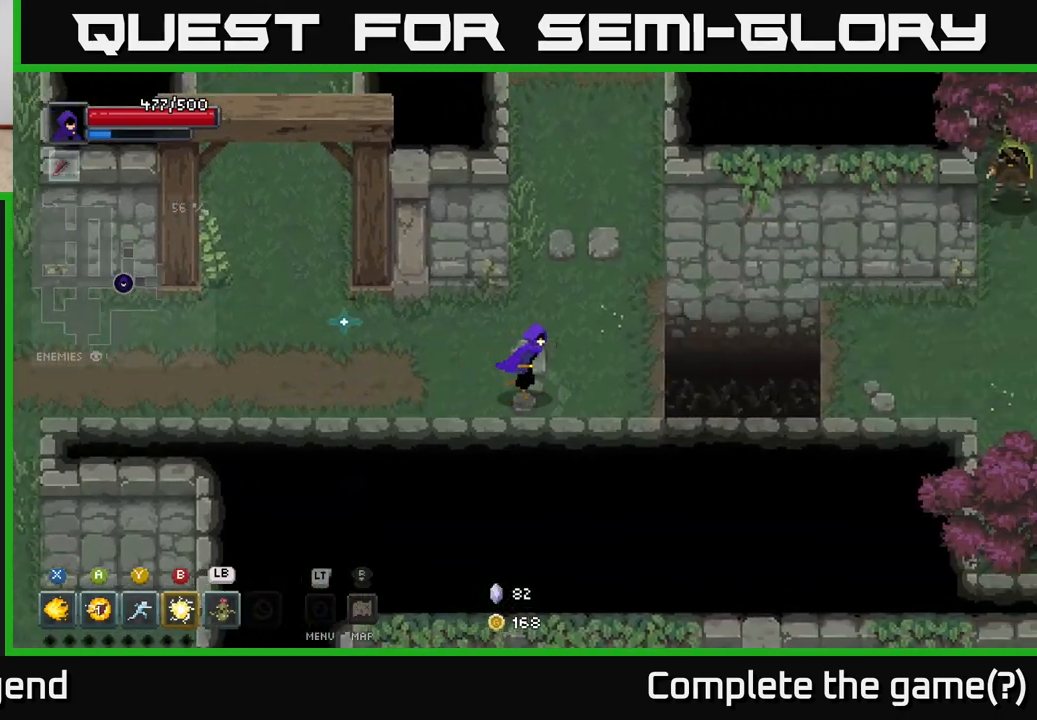
{"buttons": ["A"], "left_stick": "right", "right_stick": "center", "events": [[367, "A", "down"]]}
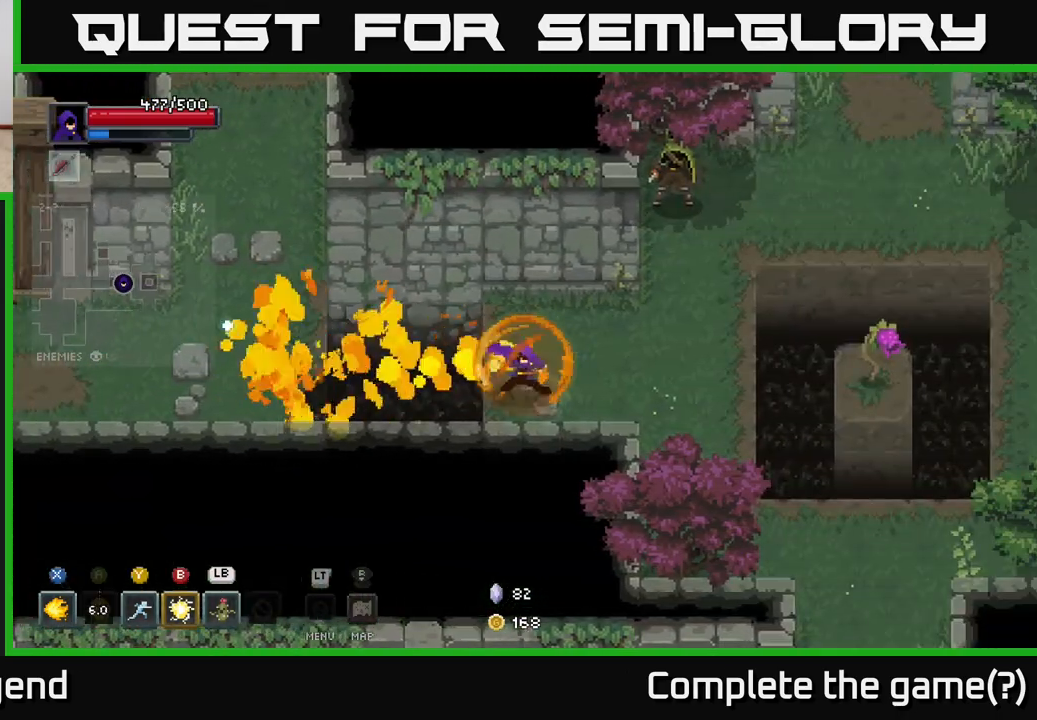
{"buttons": ["X"], "left_stick": "up-right", "right_stick": "center", "events": [[17, "A", "up"], [417, "left_stick", "up-right"], [483, "X", "down"]]}
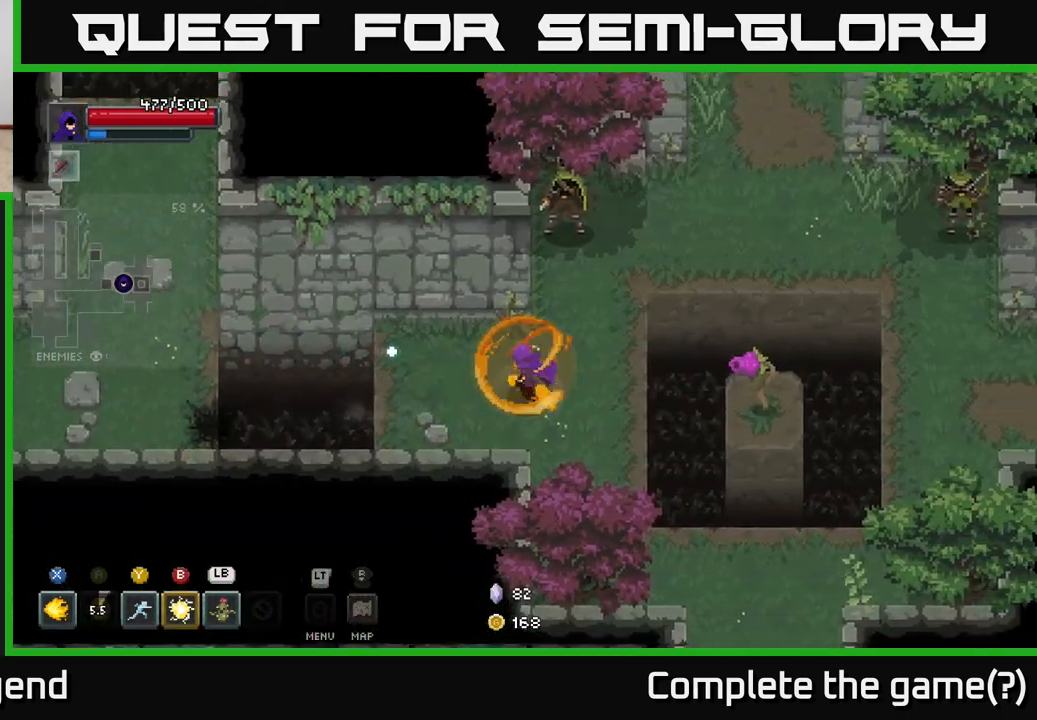
{"buttons": ["X"], "left_stick": "up-right", "right_stick": "center", "events": []}
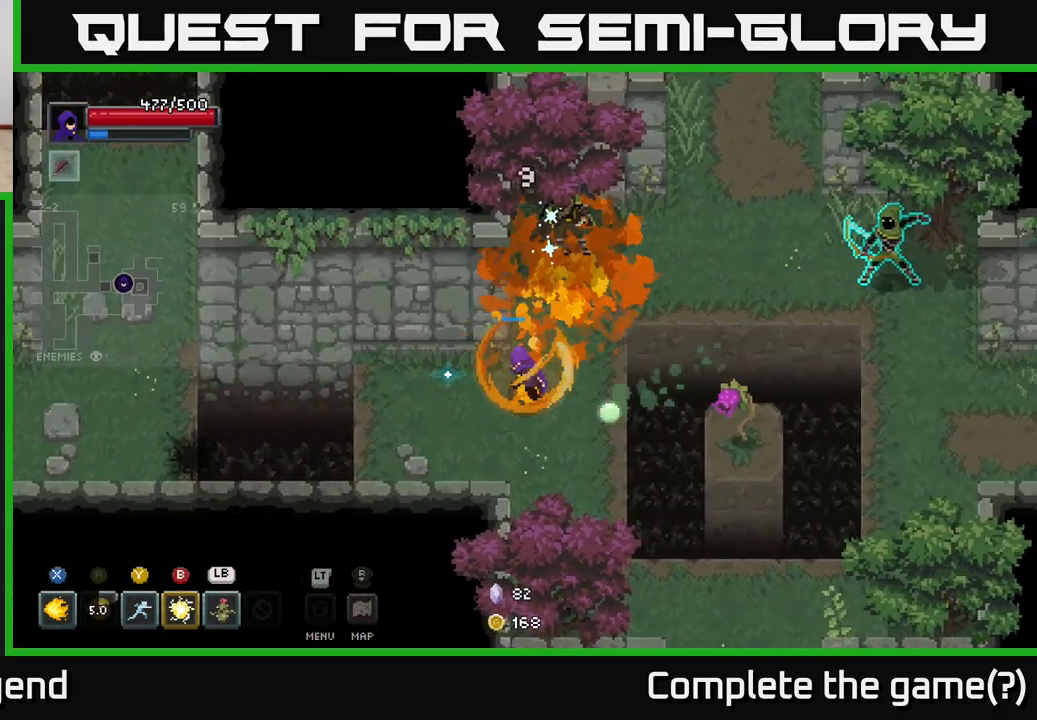
{"buttons": [], "left_stick": "down-right", "right_stick": "center", "events": [[367, "X", "up"], [417, "left_stick", "down-right"]]}
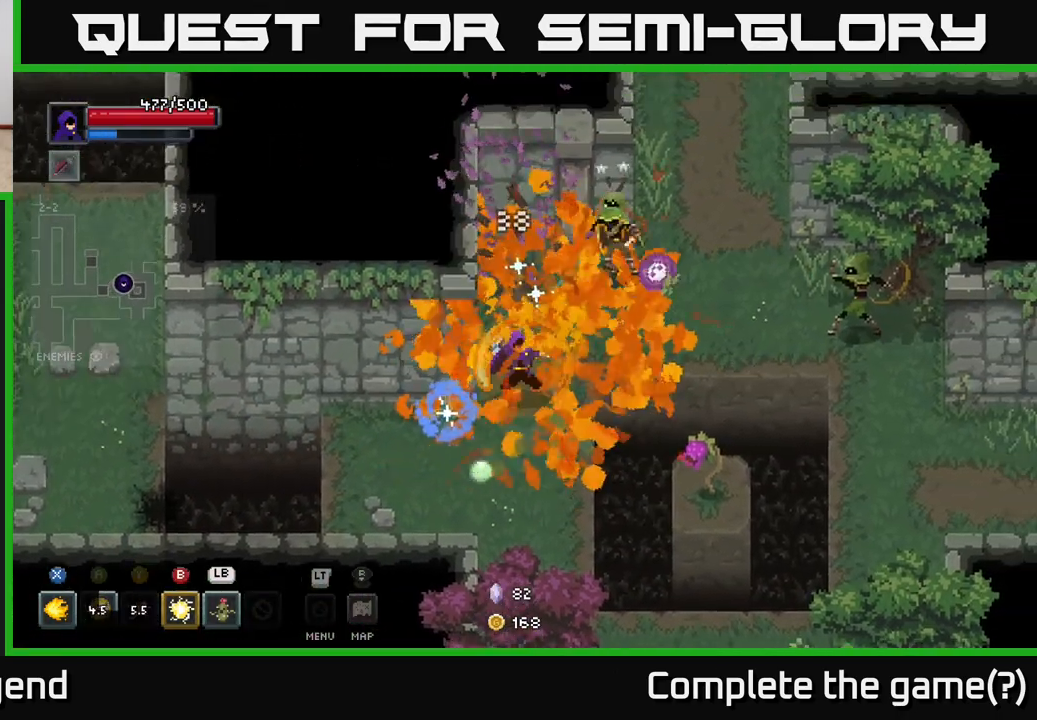
{"buttons": [], "left_stick": "down", "right_stick": "center", "events": [[33, "Y", "down"], [133, "Y", "up"], [317, "left_stick", "down"]]}
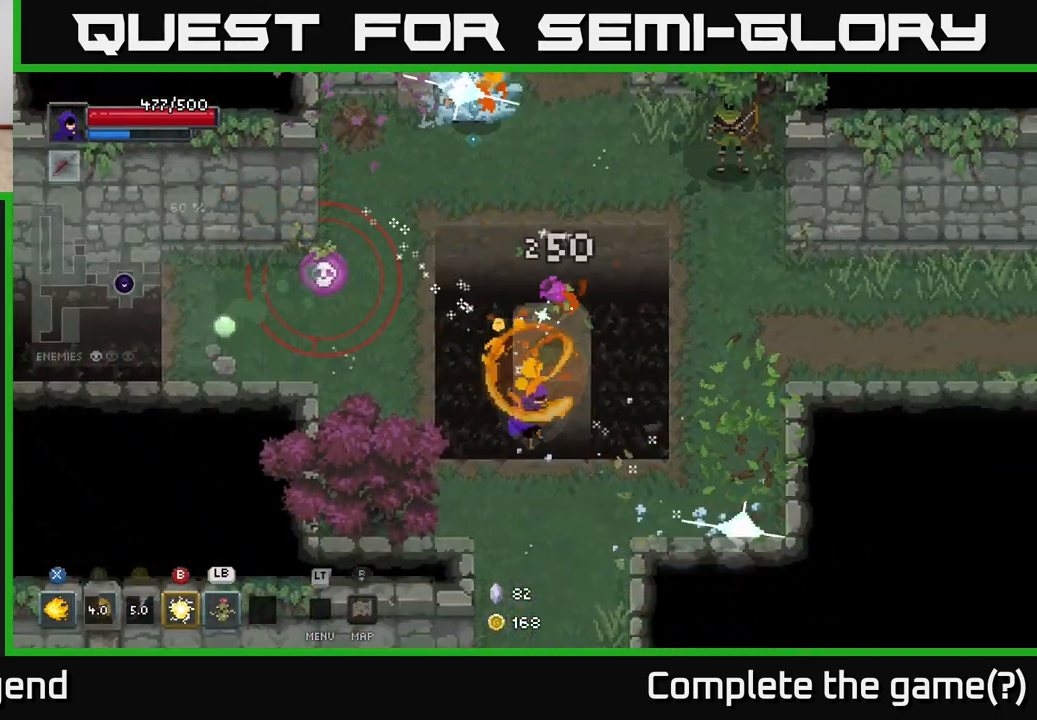
{"buttons": [], "left_stick": "center", "right_stick": "center", "events": [[167, "A", "down"], [333, "A", "up"], [433, "left_stick", "center"]]}
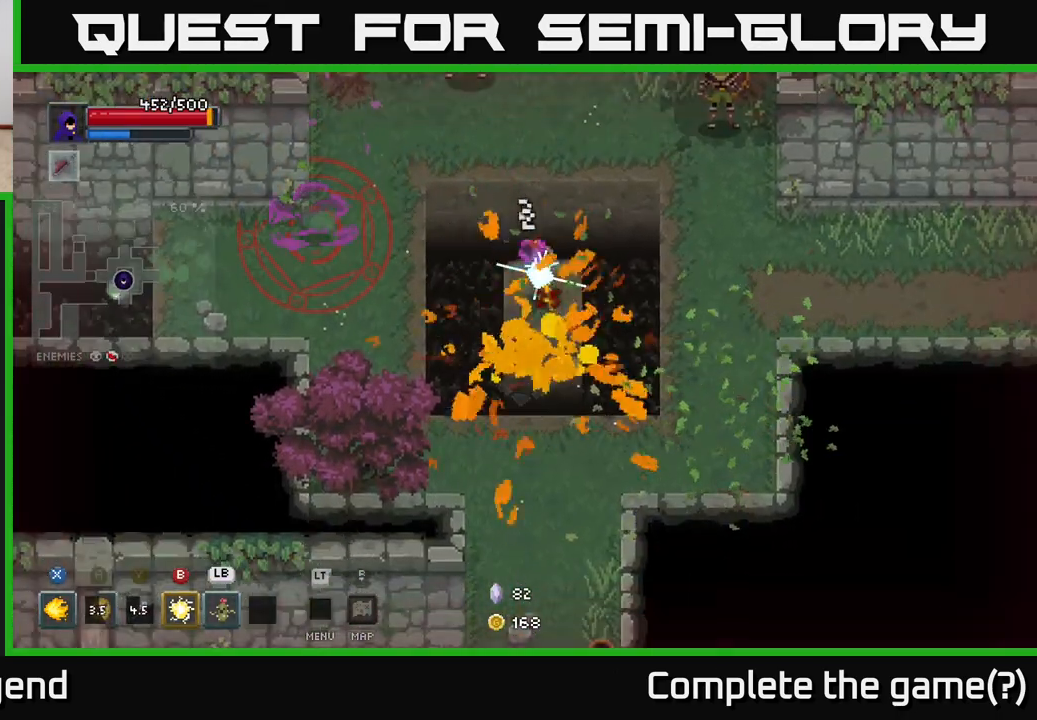
{"buttons": [], "left_stick": "center", "right_stick": "center", "events": []}